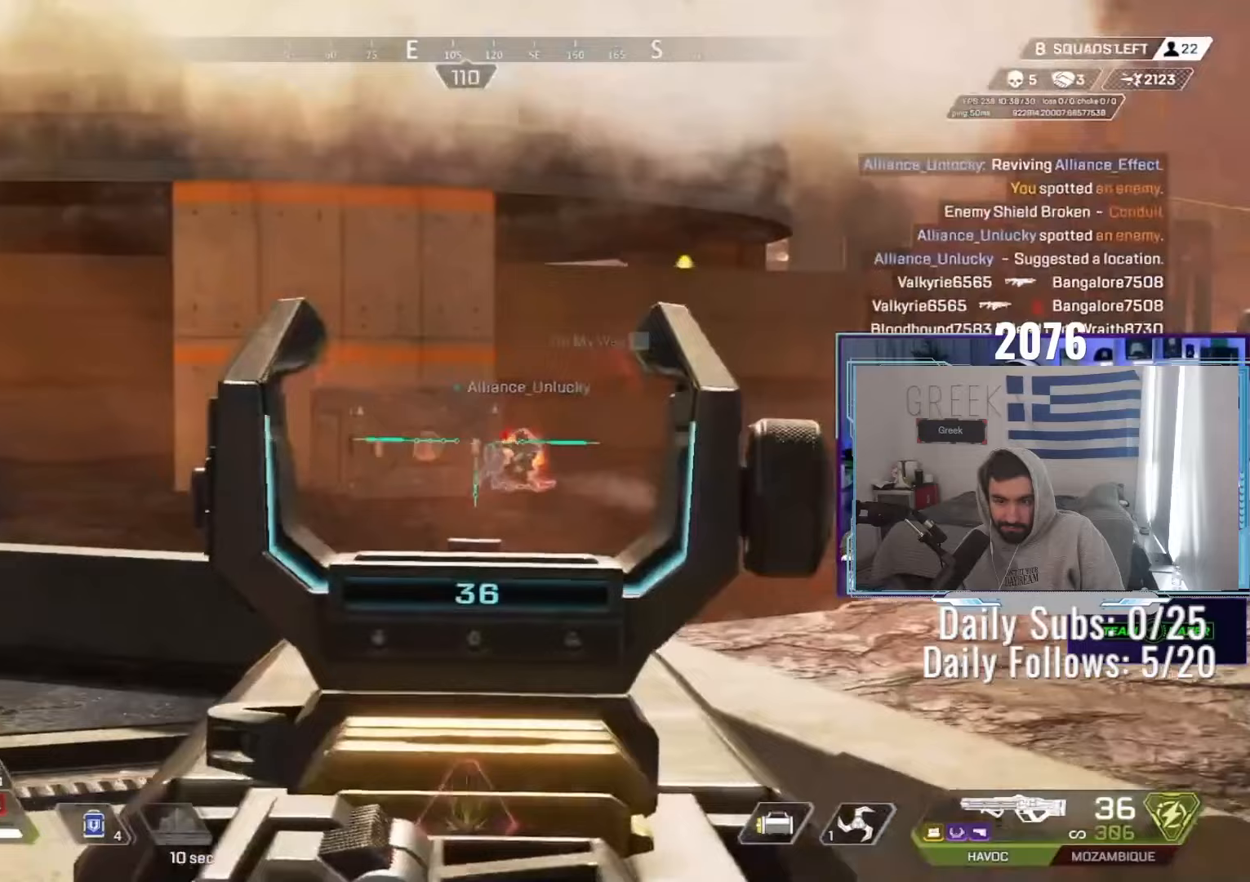
Gameplay with keyboard and mouse; each line is a JSON object with the keys and mouse buttons held at the frame after it. "events" lists presses ("down") and releases ("up") of "a", "ctrl", "d", "e", "f", "q", "r", "s", "shift", "space", "tab", "w", "mouse_left", "mouse_wheel", "mouse_right", "mouse_mb4" and "mouse_mb5" between this image and that frame as [ms after this image, input, new state], when the widget could be followed in between. "mouse_left", "mouse_wheel", "mouse_right", "mouse_mb4", "mouse_mb5" = the "left", "wheel", "right", "mb4", "mb5" buttons of the "mouse" list. No other keys are recorded. "wheel" means that the mouse wheel is clicked or scrolled. Not read: mouse_move.
{"keys": ["a", "ctrl", "s"], "mouse": [], "events": [[333, "s", "down"], [350, "d", "up"], [383, "a", "down"], [383, "mouse_right", "up"], [433, "ctrl", "down"]]}
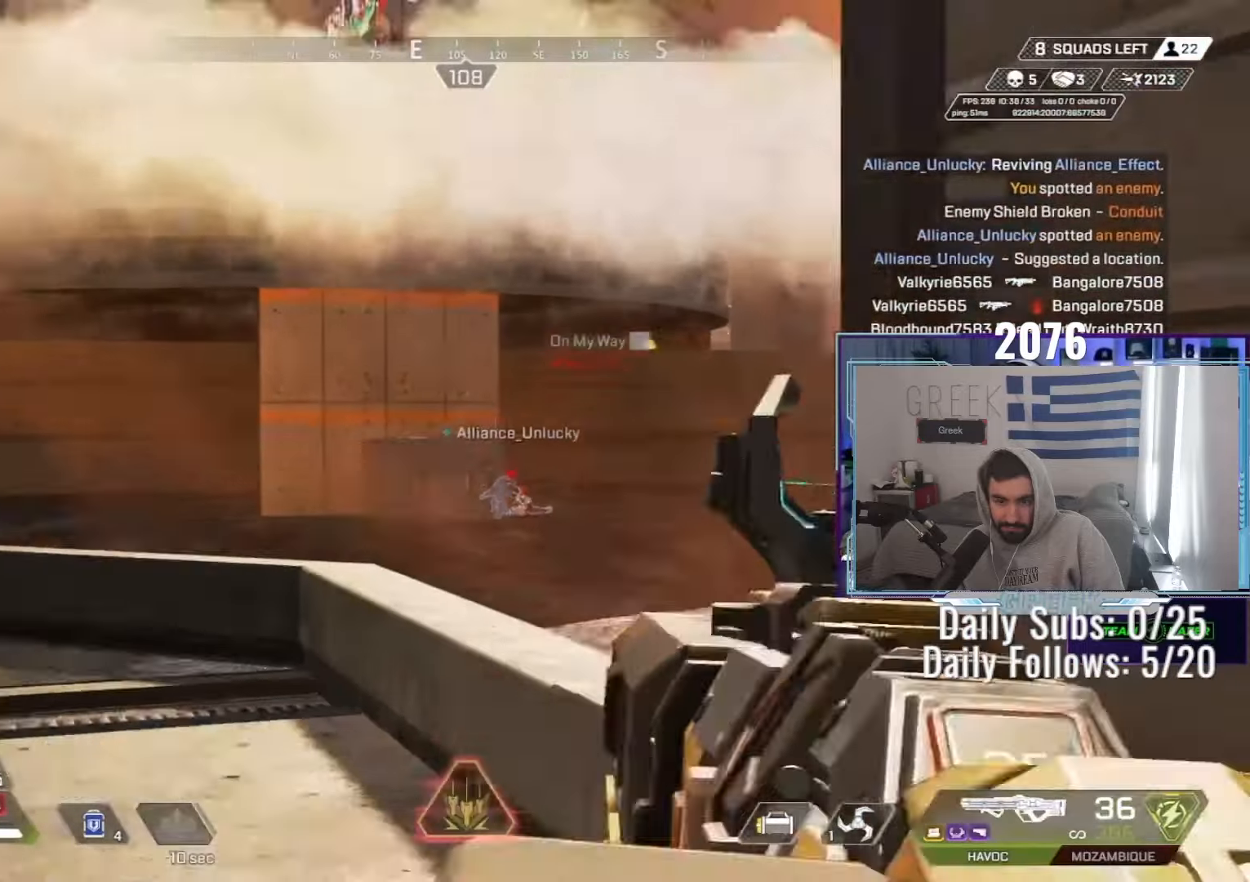
{"keys": ["a"], "mouse": [], "events": [[17, "ctrl", "up"], [300, "s", "up"]]}
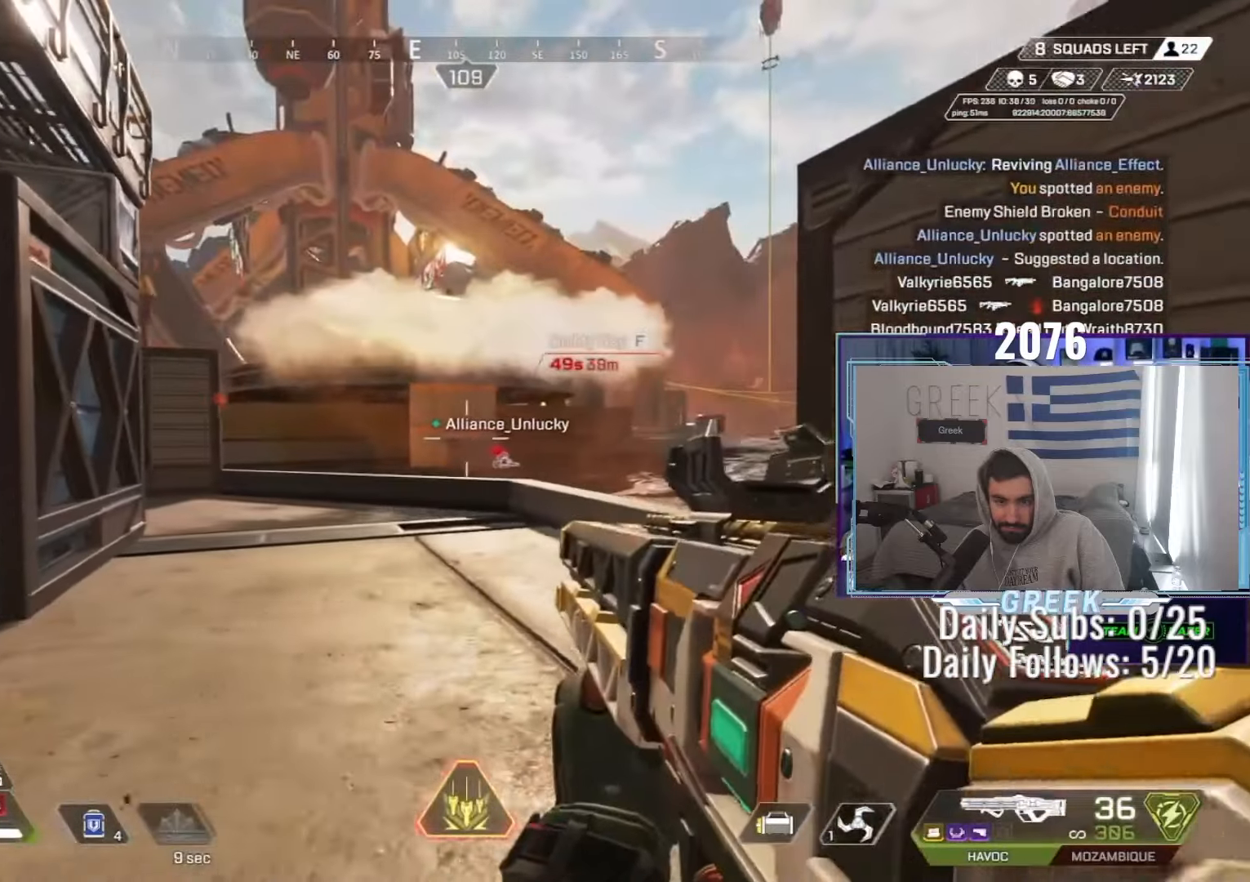
{"keys": ["d", "w"], "mouse": [], "events": [[50, "a", "up"], [333, "d", "down"], [500, "w", "down"]]}
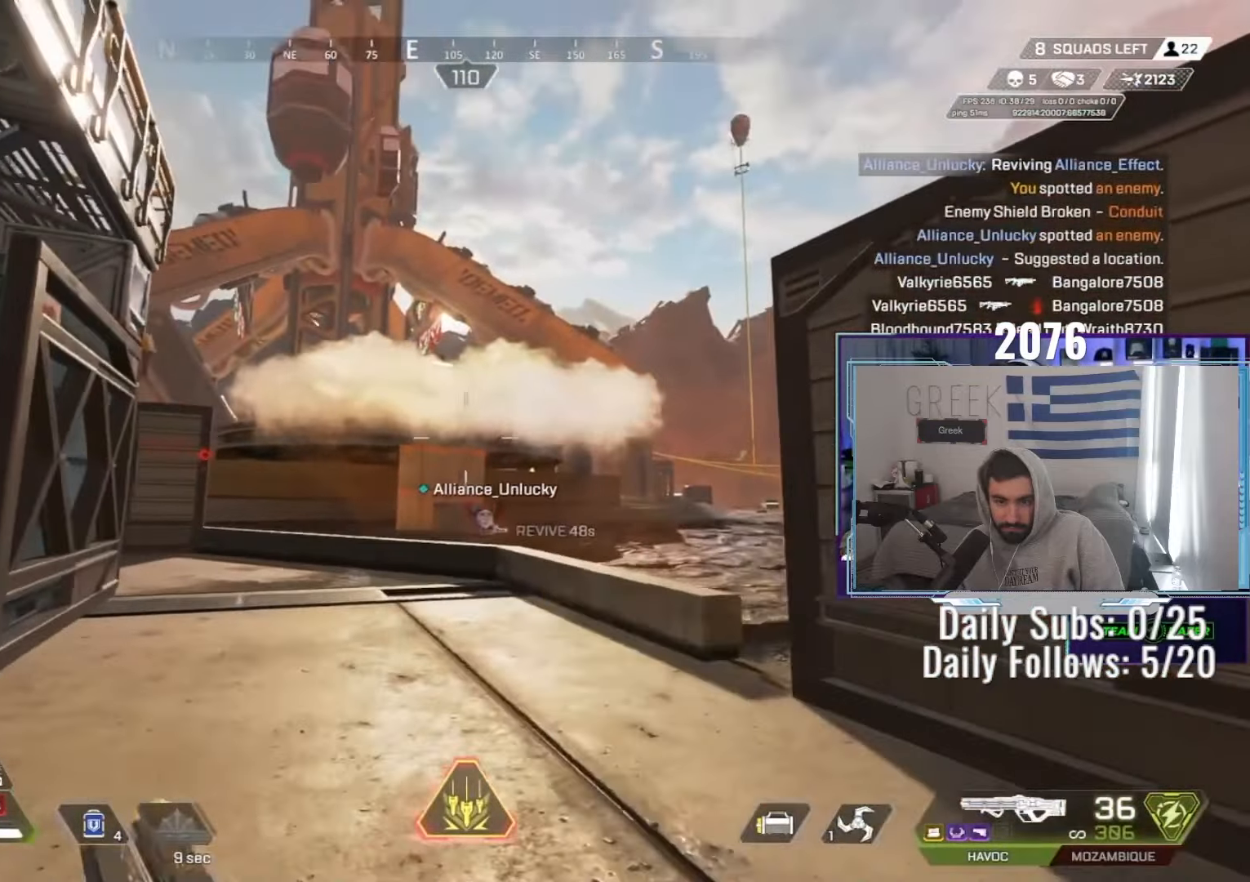
{"keys": ["w"], "mouse": ["left"], "events": [[133, "d", "up"], [333, "mouse_left", "down"]]}
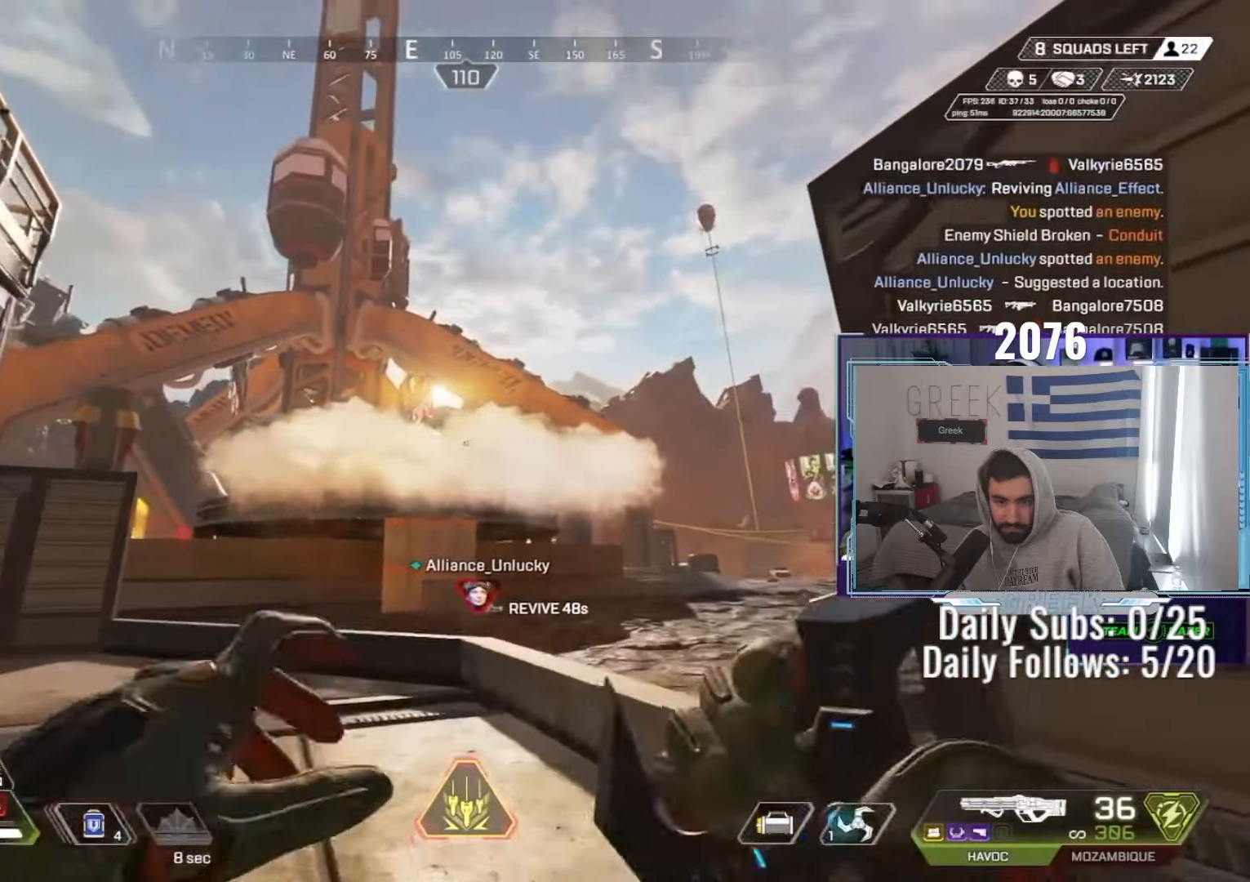
{"keys": ["d", "s"], "mouse": [], "events": [[83, "mouse_left", "up"], [350, "w", "up"], [433, "s", "down"], [467, "d", "down"]]}
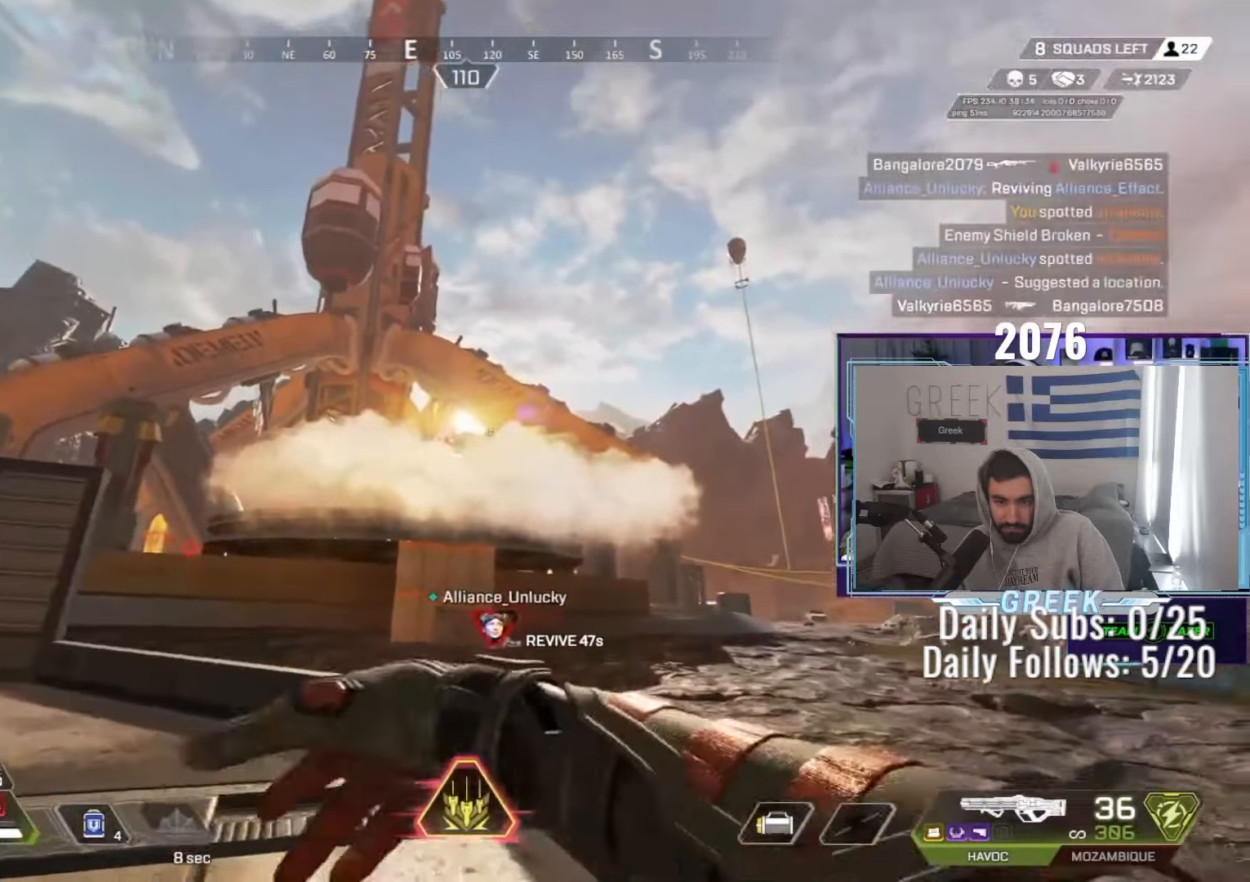
{"keys": ["a", "ctrl", "s"], "mouse": [], "events": [[383, "a", "down"], [417, "ctrl", "down"], [417, "d", "up"]]}
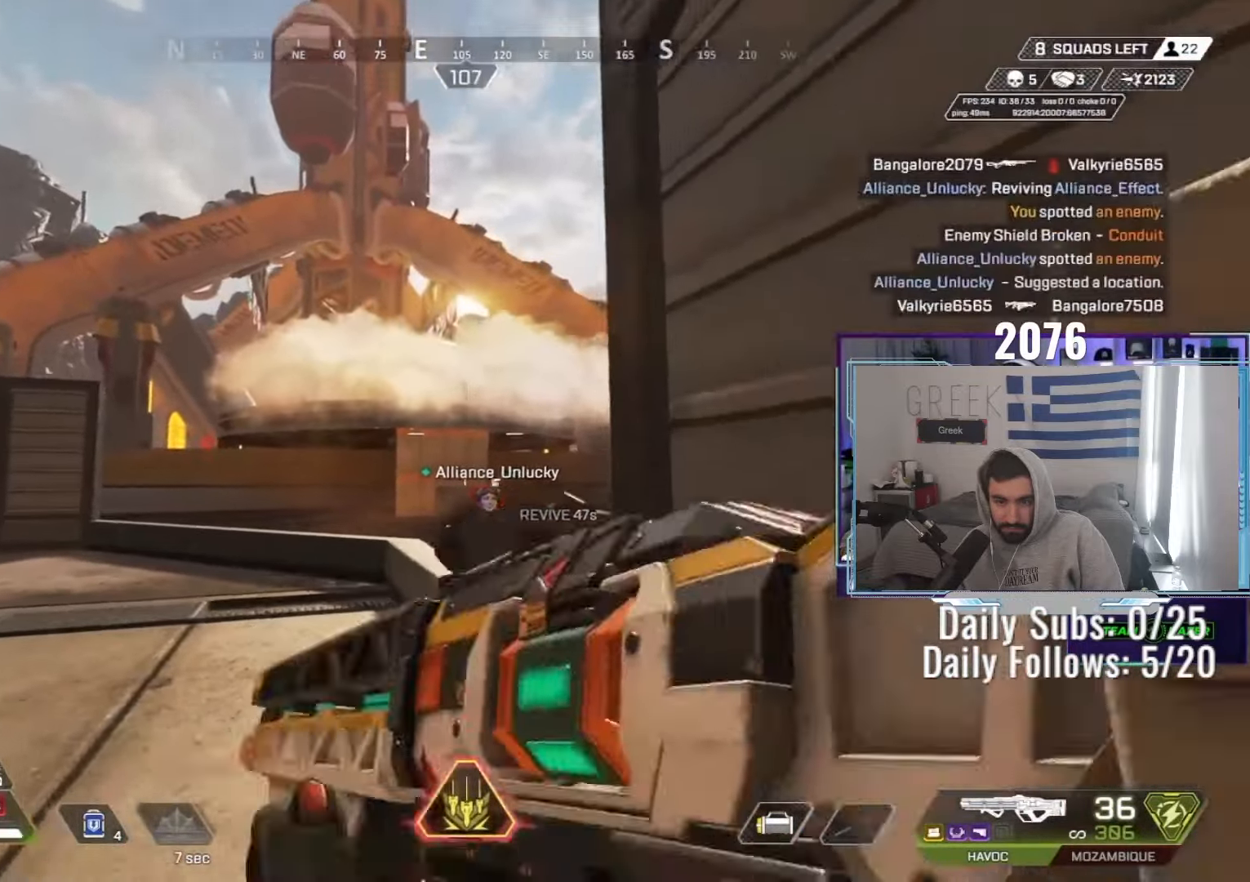
{"keys": ["a", "w"], "mouse": [], "events": [[50, "ctrl", "up"], [167, "s", "up"], [267, "a", "up"], [300, "d", "down"], [383, "w", "down"], [450, "d", "up"], [483, "a", "down"]]}
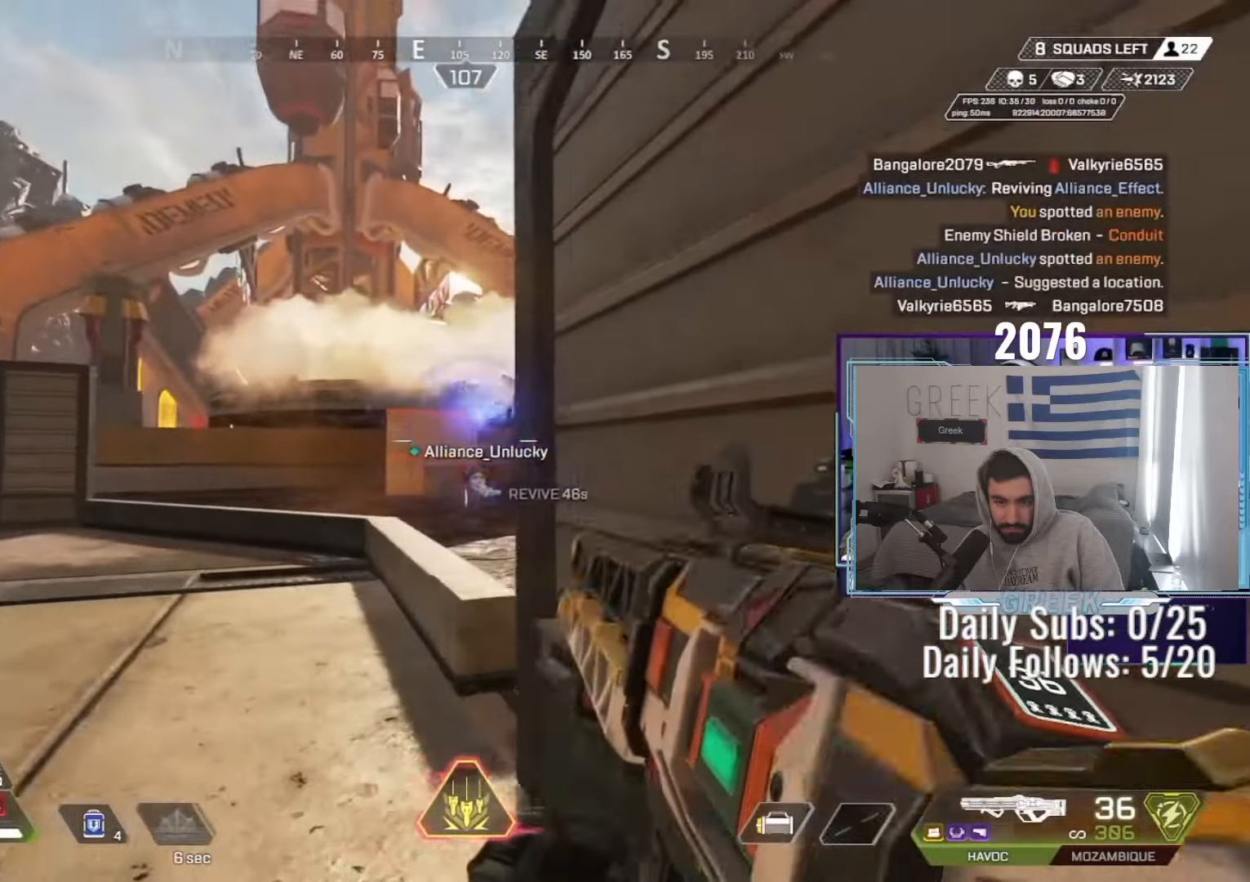
{"keys": ["d"], "mouse": [], "events": [[83, "ctrl", "down"], [167, "ctrl", "up"], [167, "w", "up"], [283, "ctrl", "down"], [400, "ctrl", "up"], [417, "a", "up"], [417, "d", "down"]]}
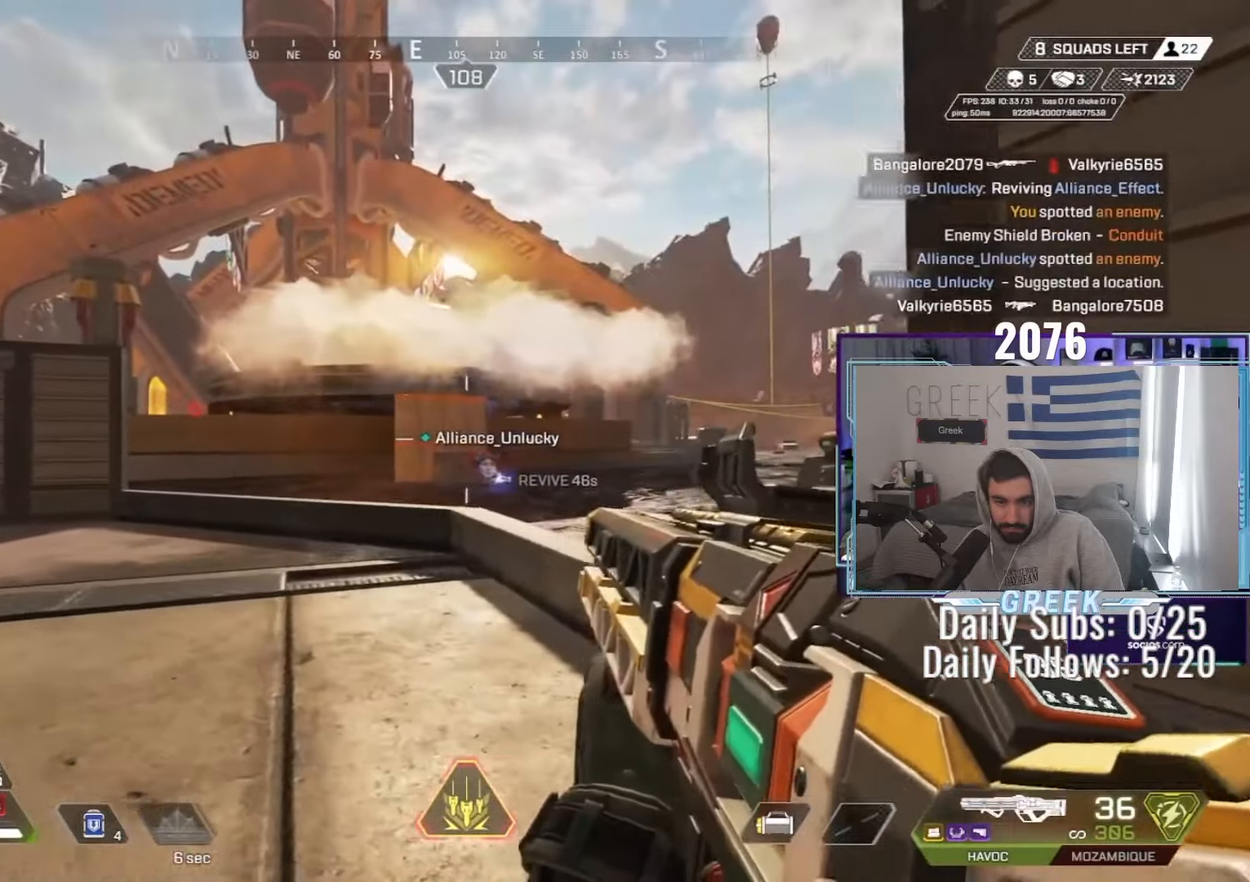
{"keys": ["a"], "mouse": [], "events": [[83, "d", "up"], [217, "d", "down"], [317, "w", "down"], [400, "d", "up"], [417, "a", "down"], [500, "w", "up"]]}
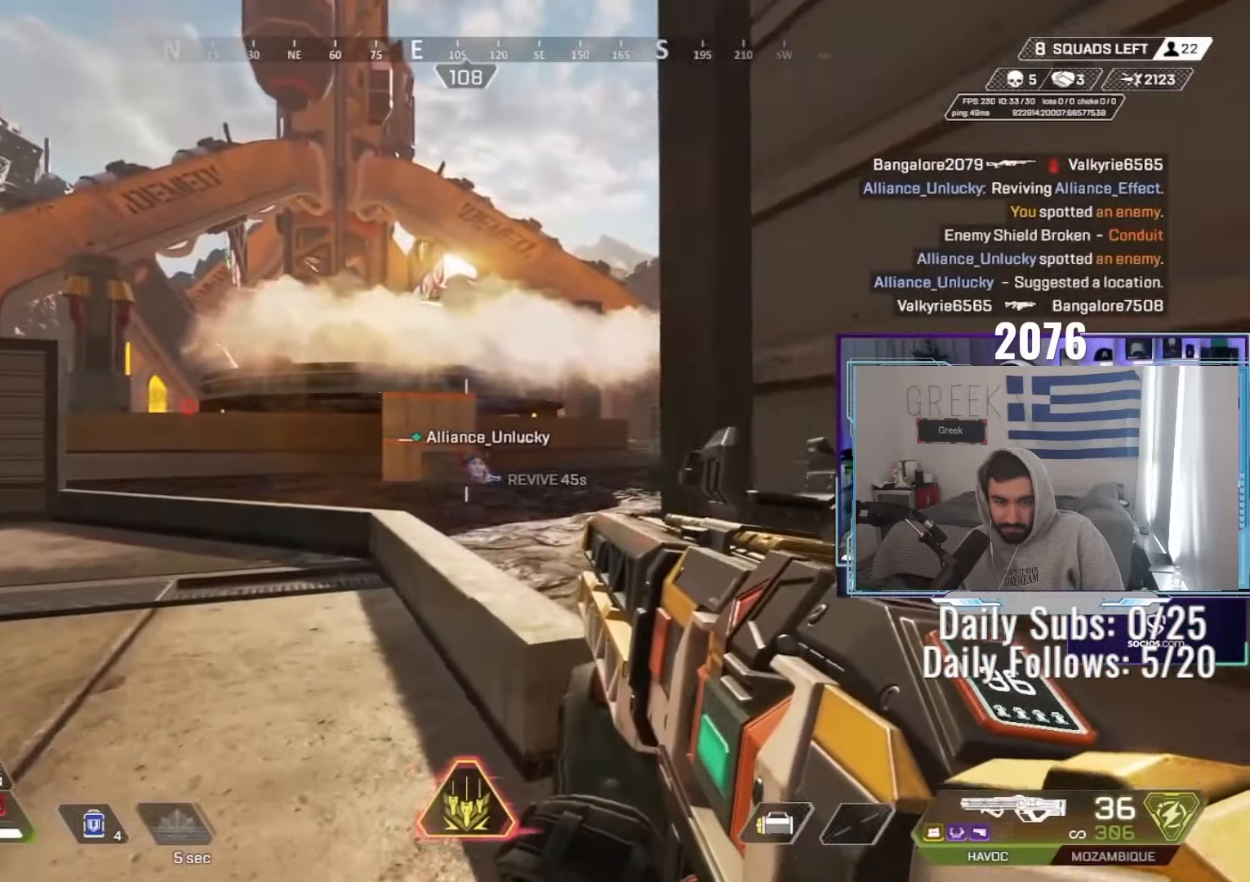
{"keys": ["d", "s"], "mouse": [], "events": [[117, "s", "down"], [483, "a", "up"], [483, "d", "down"]]}
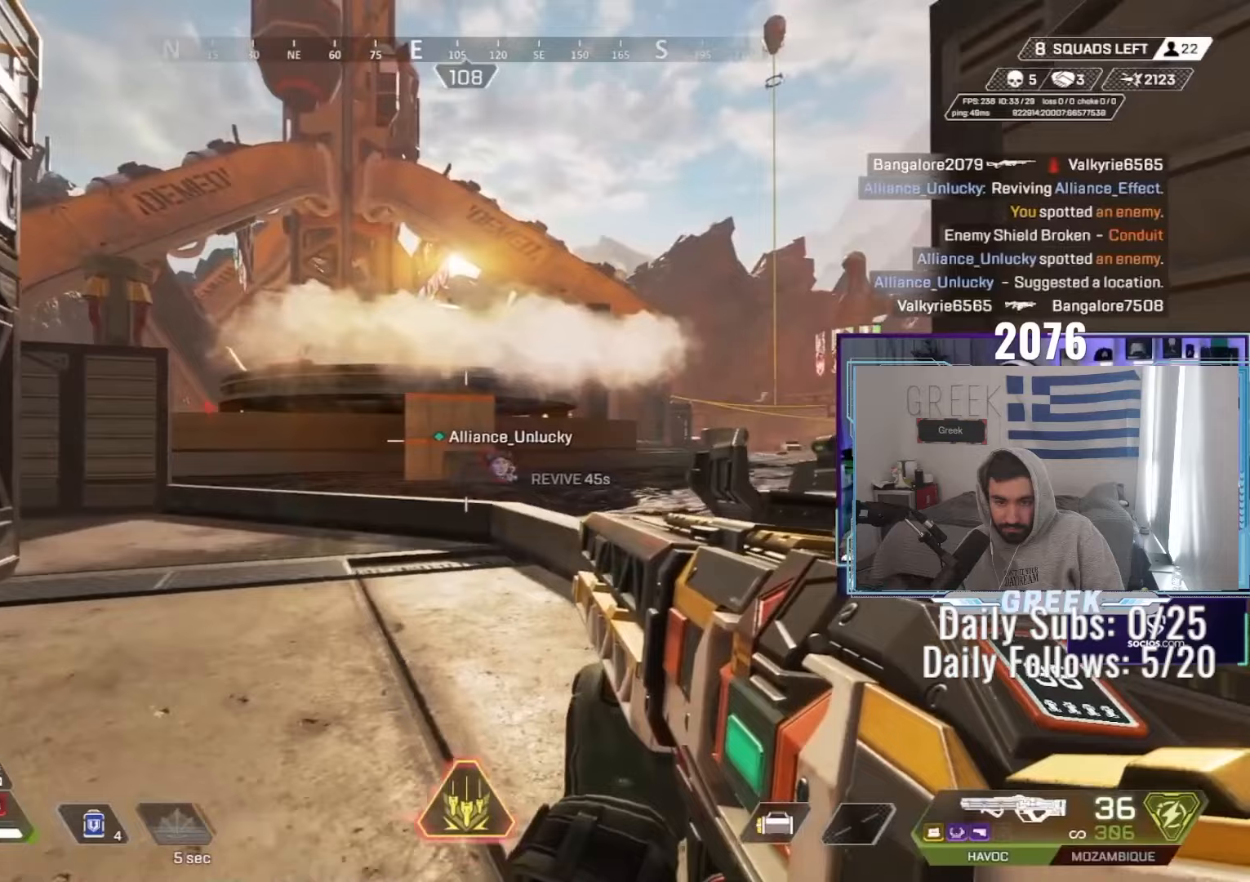
{"keys": ["d", "s"], "mouse": [], "events": []}
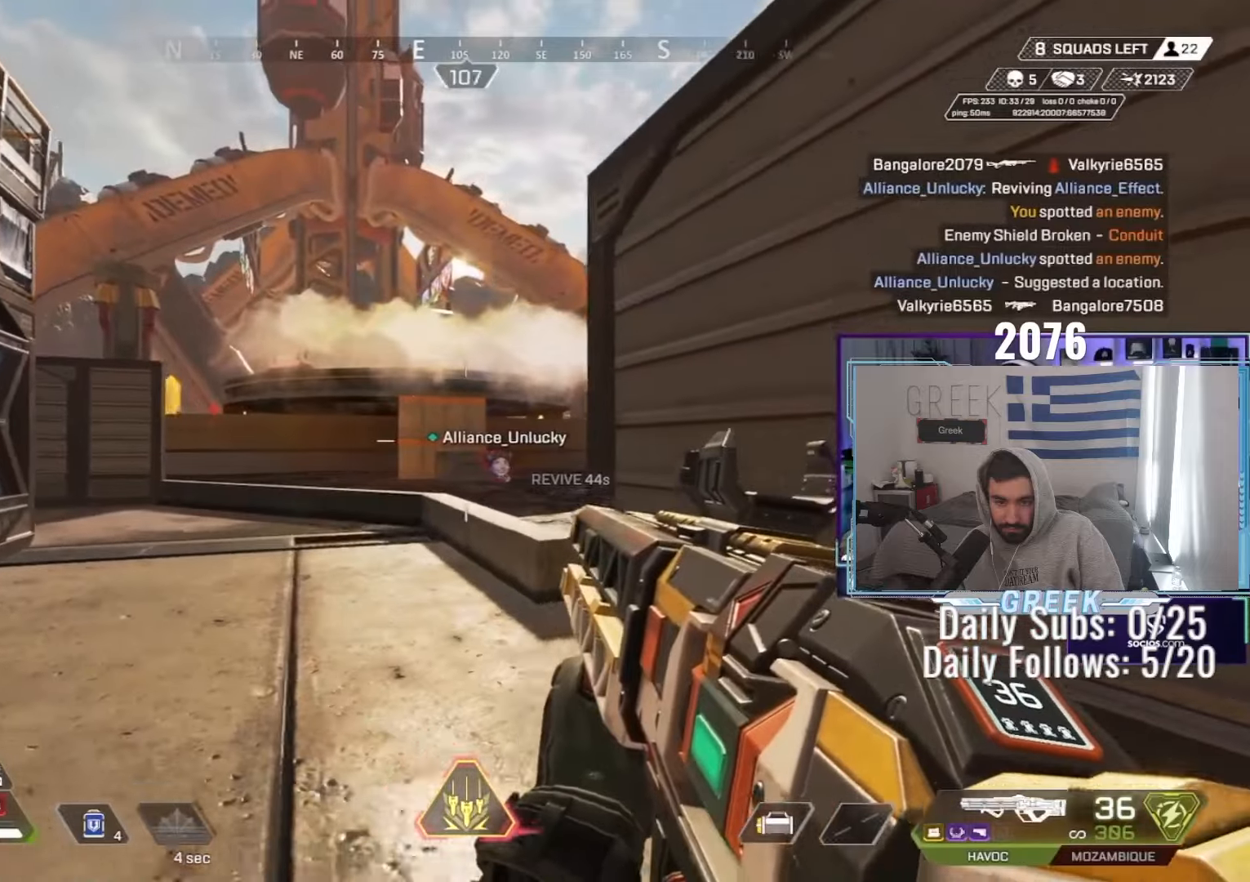
{"keys": ["d"], "mouse": [], "events": [[67, "d", "up"], [83, "a", "down"], [250, "s", "up"], [483, "a", "up"], [500, "d", "down"]]}
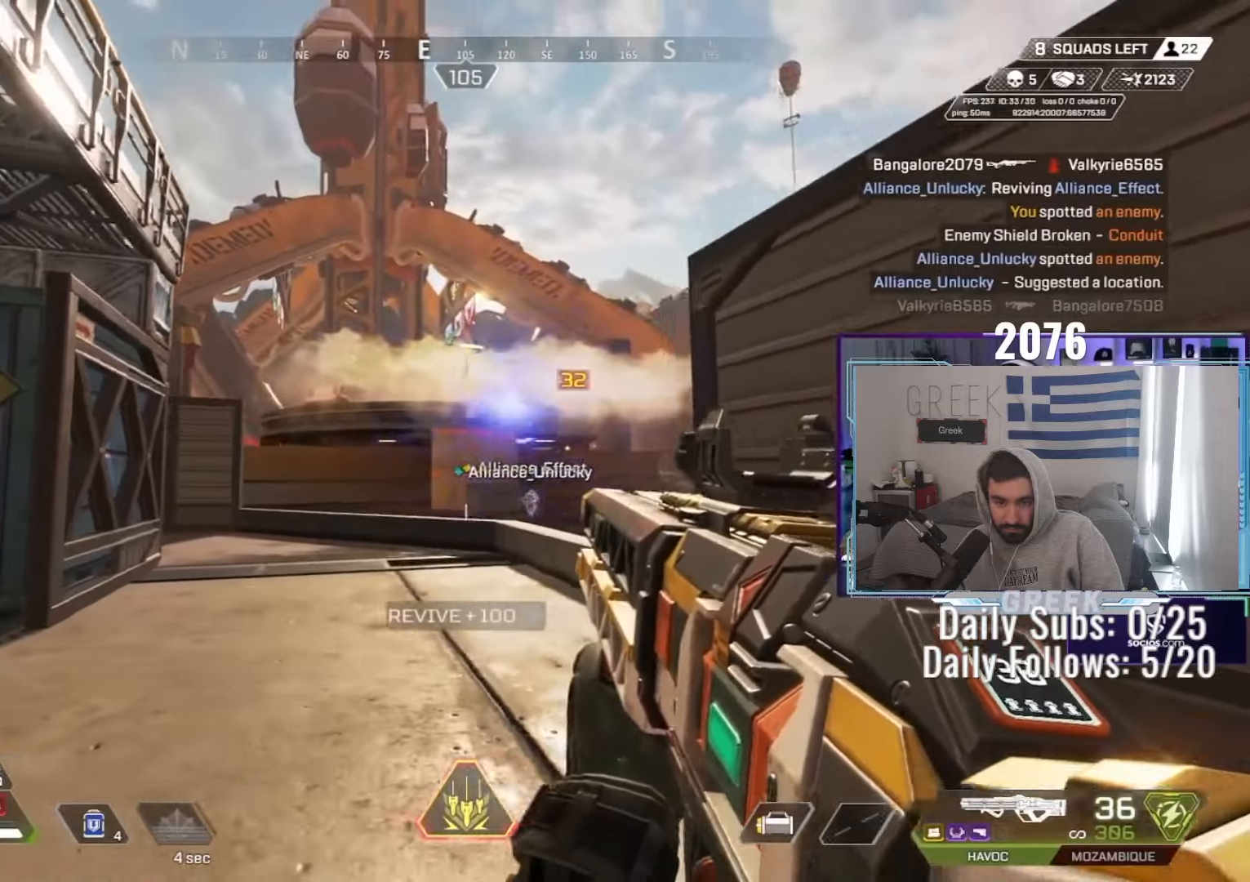
{"keys": ["d"], "mouse": ["right"], "events": [[117, "d", "up"], [150, "a", "down"], [283, "mouse_right", "down"], [300, "d", "down"], [317, "a", "up"]]}
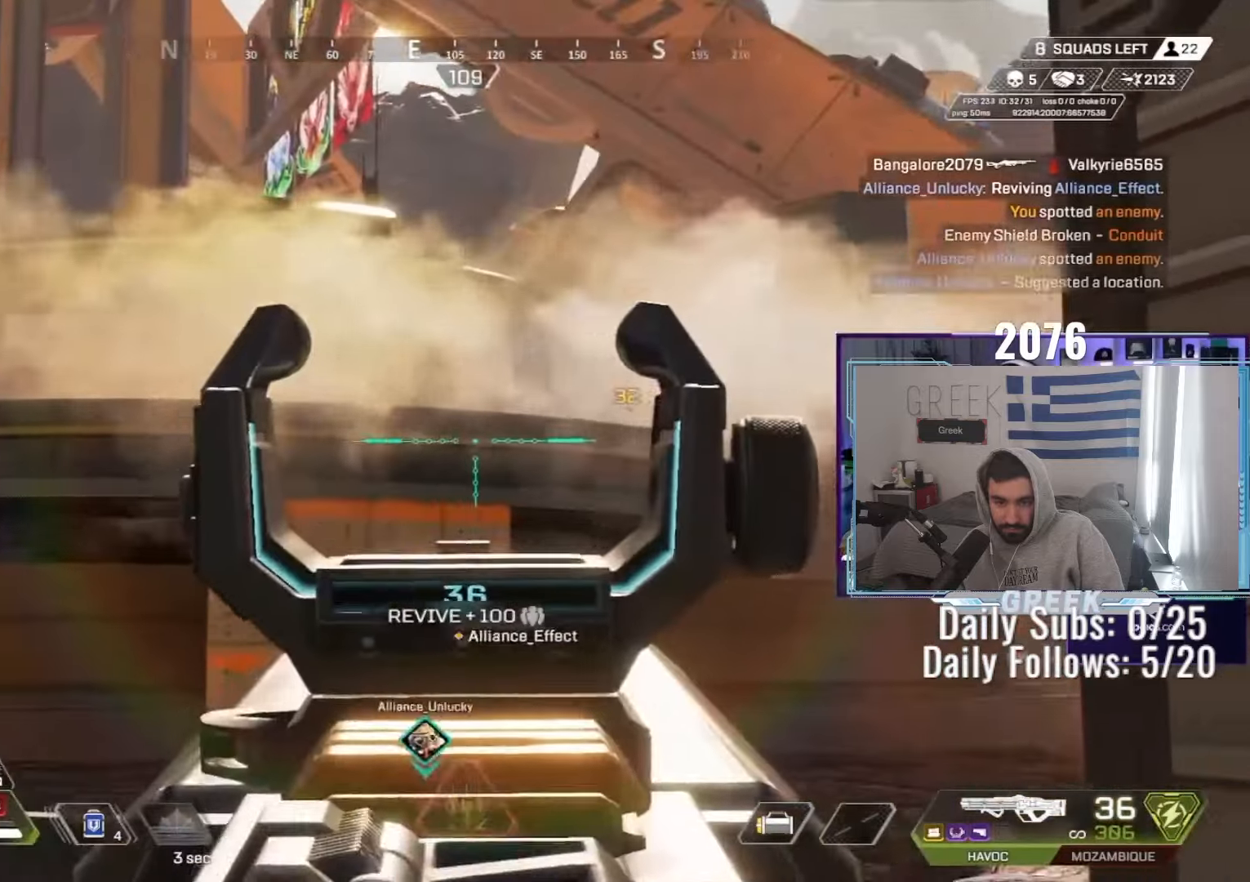
{"keys": ["d"], "mouse": ["right"], "events": [[383, "a", "down"], [383, "d", "up"], [500, "a", "up"], [500, "d", "down"]]}
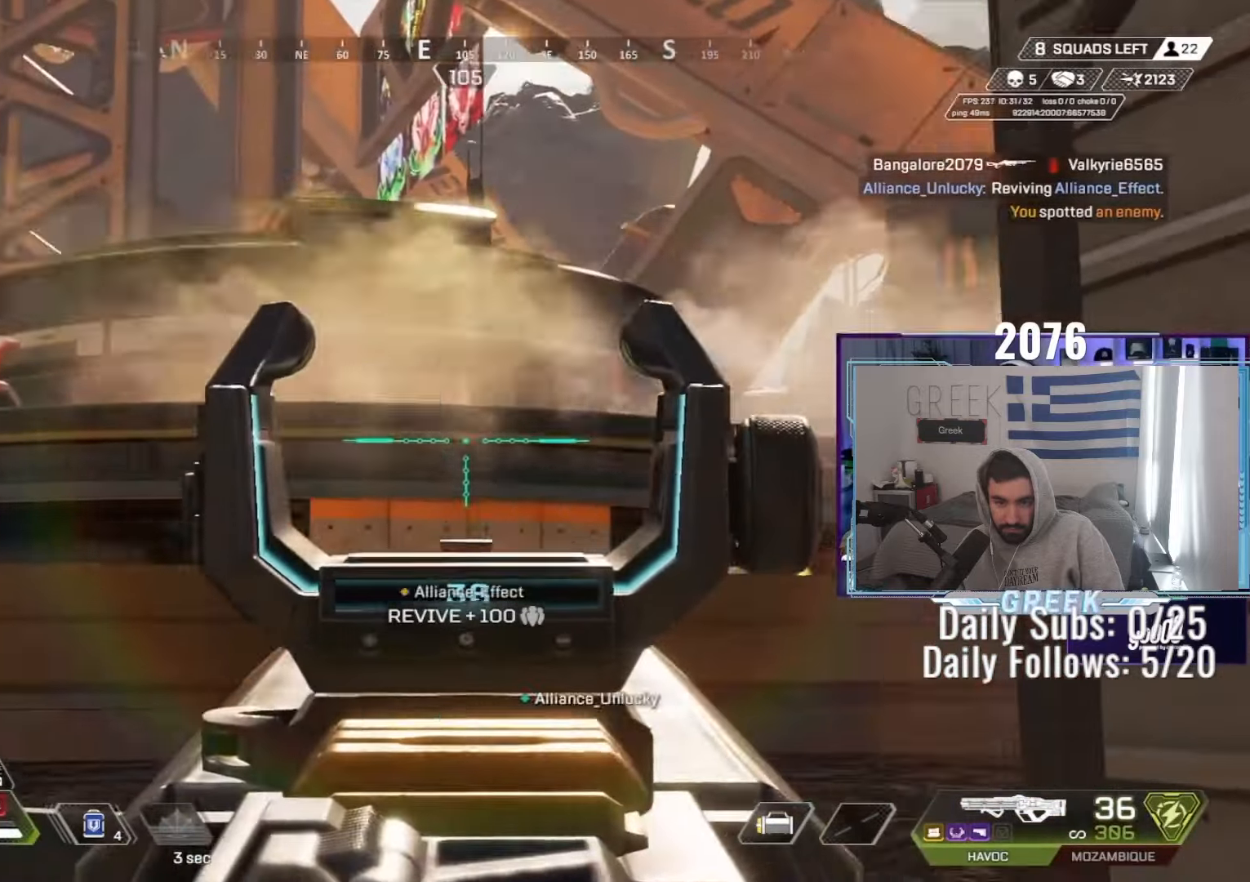
{"keys": ["d", "w"], "mouse": [], "events": [[67, "mouse_right", "up"], [150, "w", "down"], [183, "shift", "down"], [433, "shift", "up"]]}
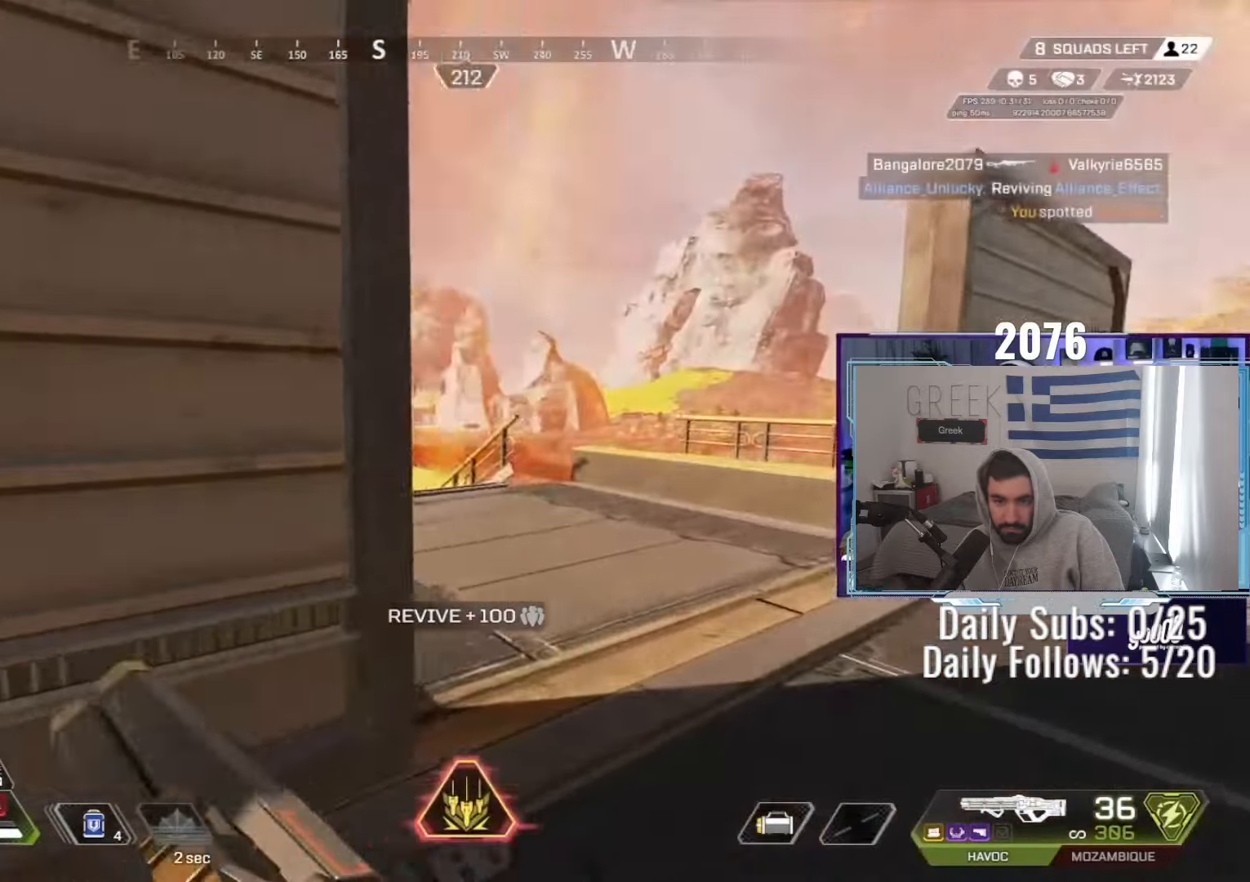
{"keys": ["d", "w"], "mouse": [], "events": []}
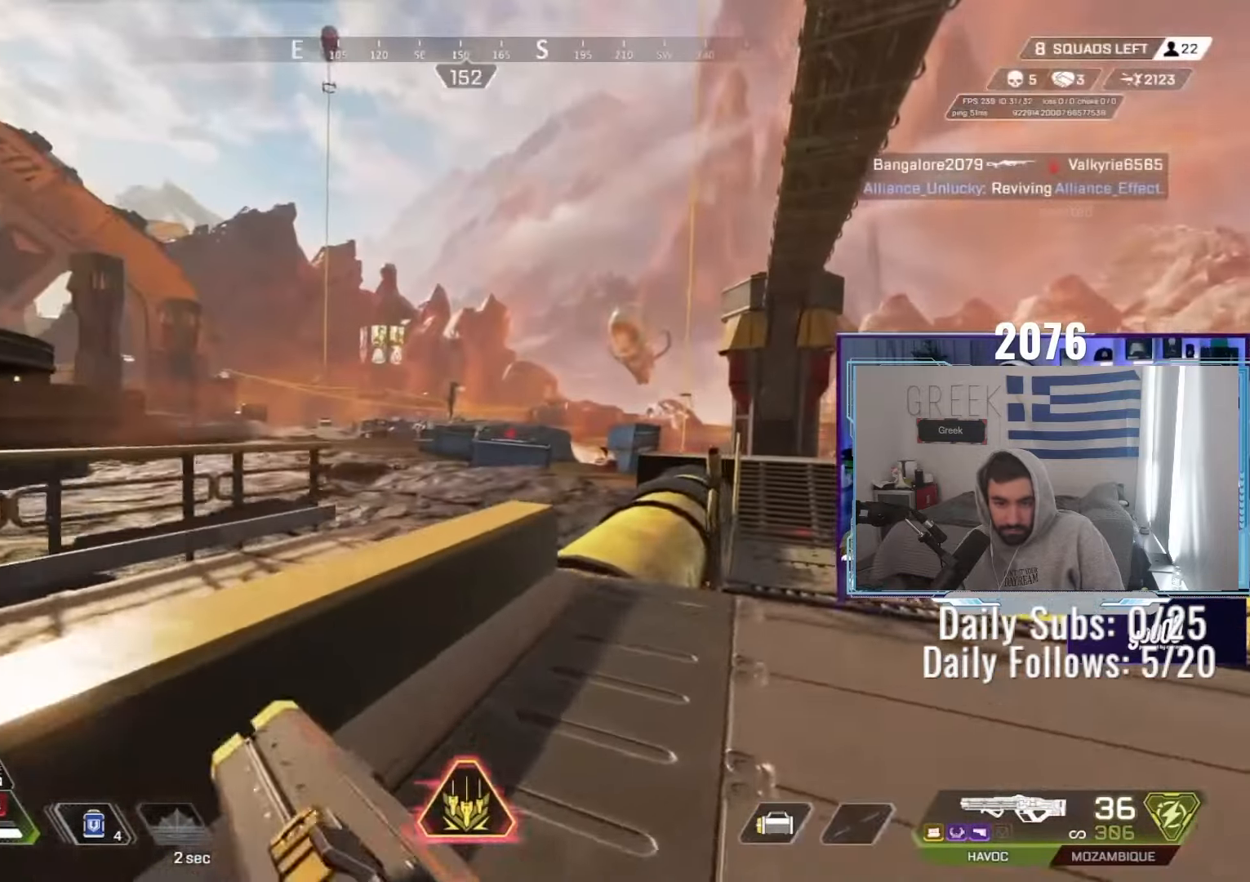
{"keys": ["d"], "mouse": ["right"], "events": [[183, "ctrl", "down"], [200, "w", "up"], [267, "f", "down"], [283, "f", "up"], [450, "mouse_right", "down"], [483, "ctrl", "up"]]}
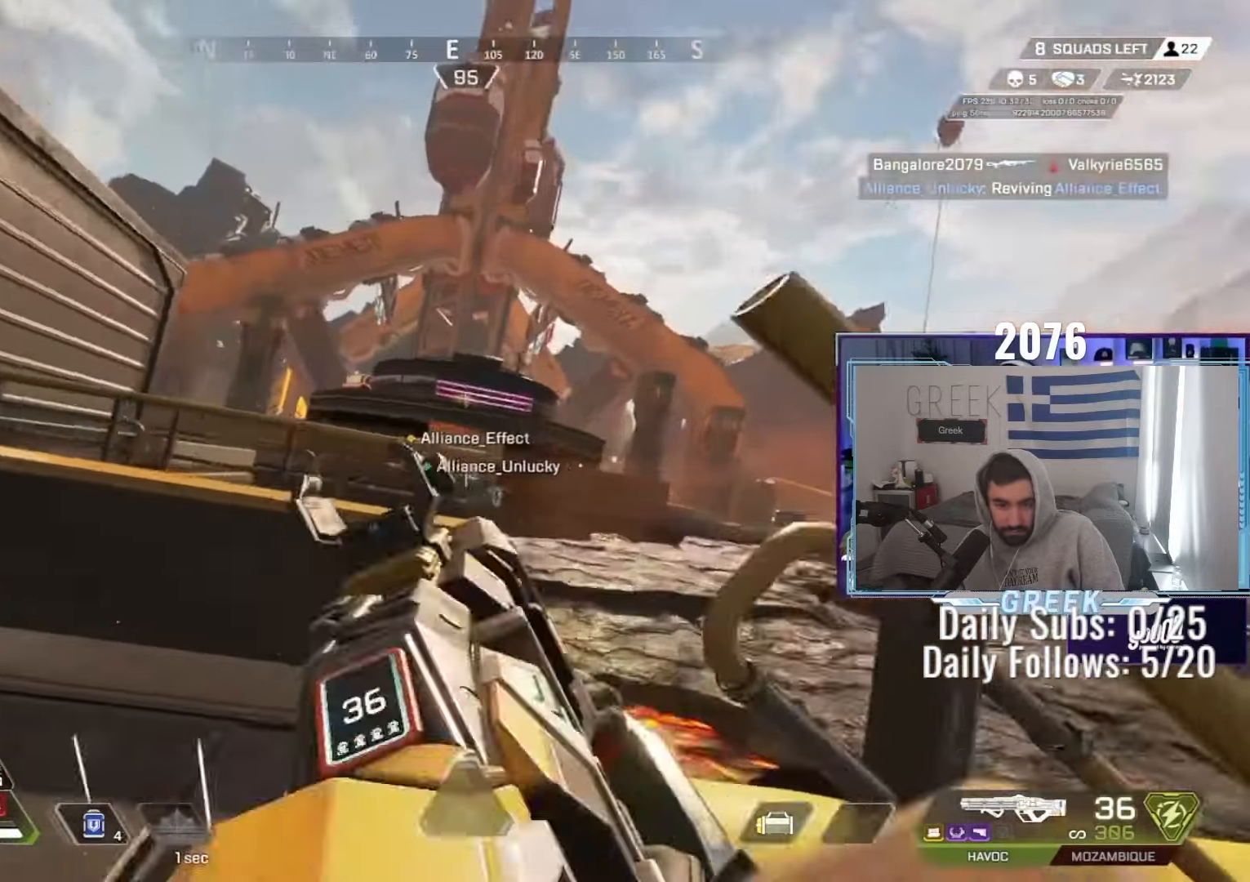
{"keys": ["a"], "mouse": ["right"], "events": [[33, "s", "down"], [67, "d", "up"], [67, "s", "up"], [83, "a", "down"]]}
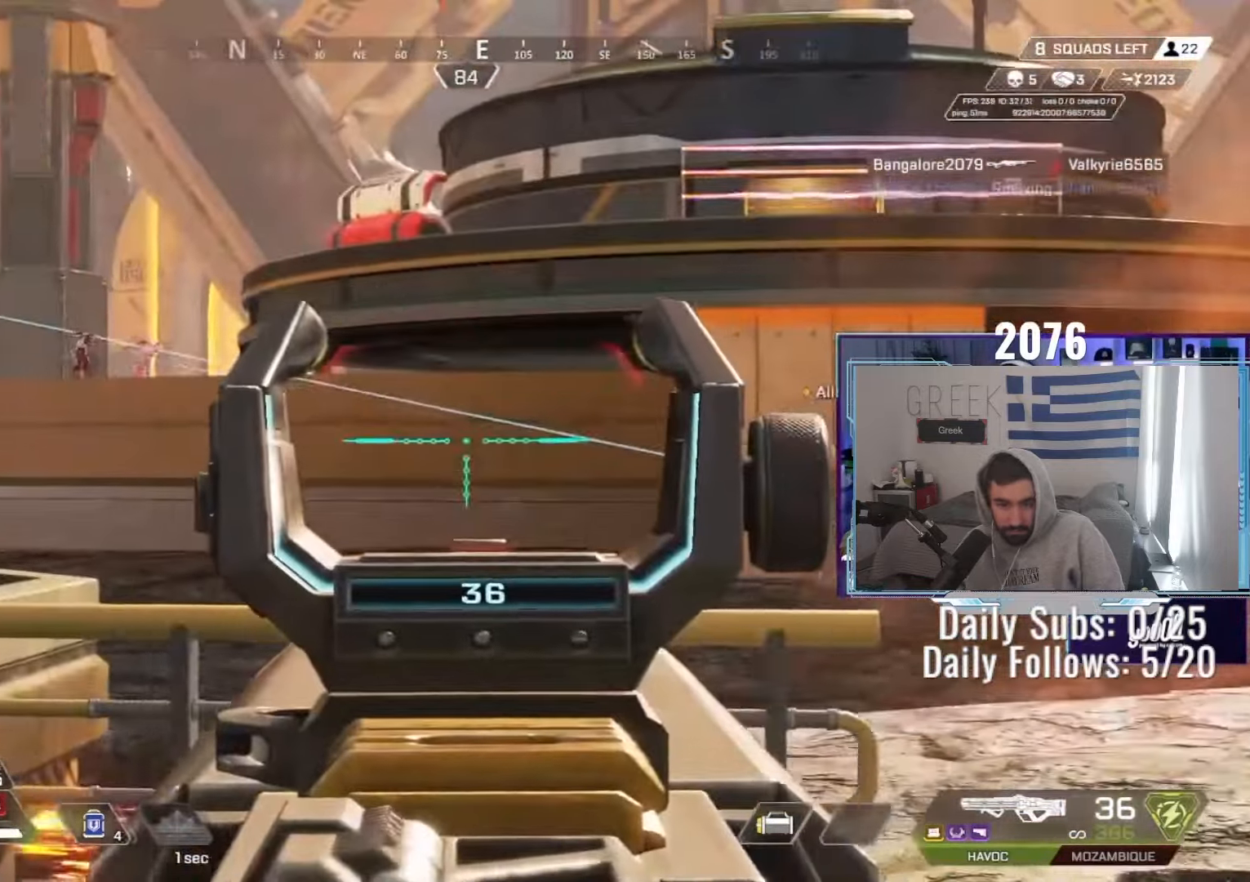
{"keys": ["d"], "mouse": ["left", "right"], "events": [[150, "a", "up"], [167, "d", "down"], [283, "mouse_left", "down"]]}
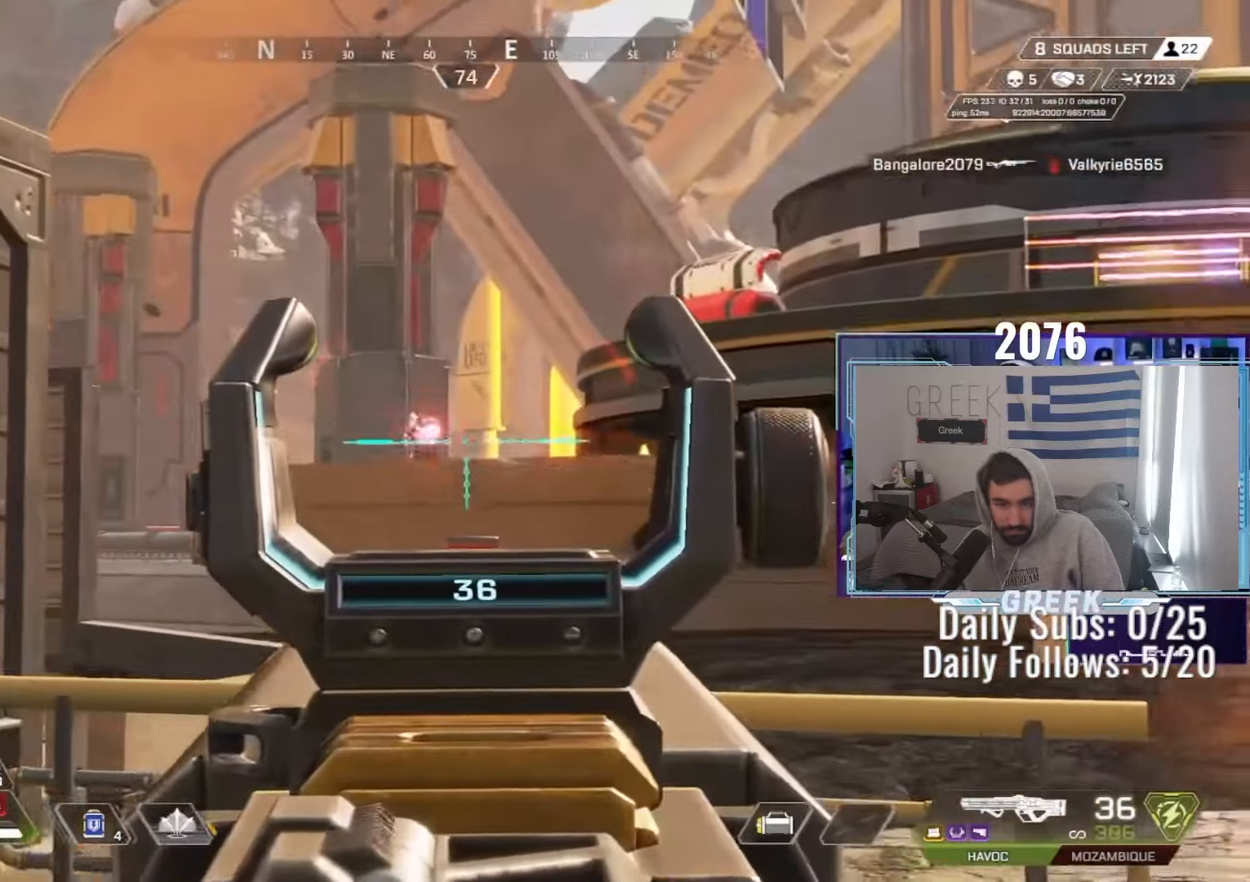
{"keys": [], "mouse": ["left", "right"], "events": [[33, "a", "down"], [33, "d", "up"], [200, "a", "up"]]}